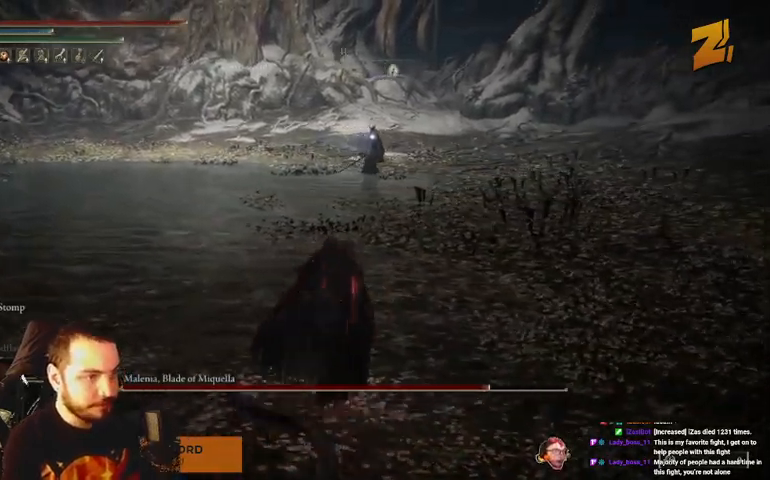
Gameplay with a controller (Xbox layout); each line is a JSON object with the inputs held at the frame after it. "events" lists button and stick changes between this image and that frame as [ms after this image, input, new state], when the widget could be followed in between.
{"buttons": ["B"], "left_stick": "up-left", "right_stick": "center", "events": []}
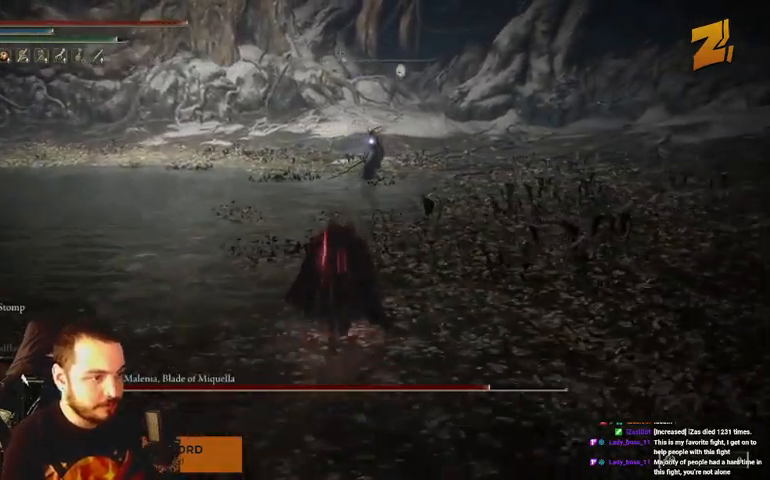
{"buttons": ["B"], "left_stick": "up-left", "right_stick": "center", "events": []}
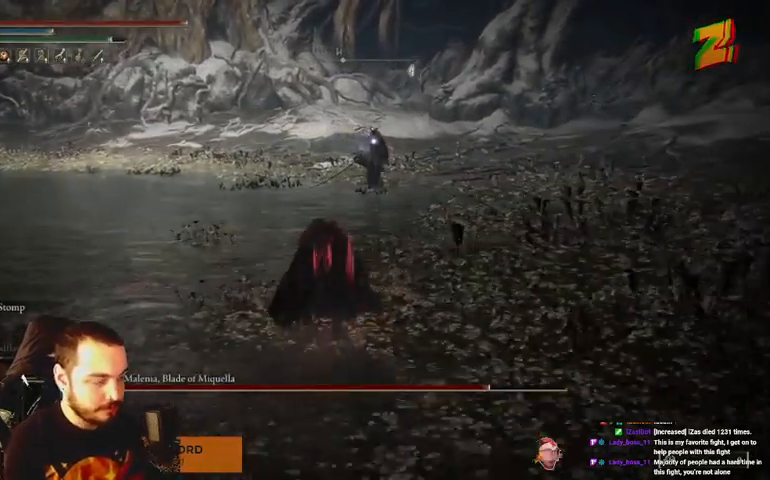
{"buttons": [], "left_stick": "up-left", "right_stick": "center", "events": [[367, "B", "up"]]}
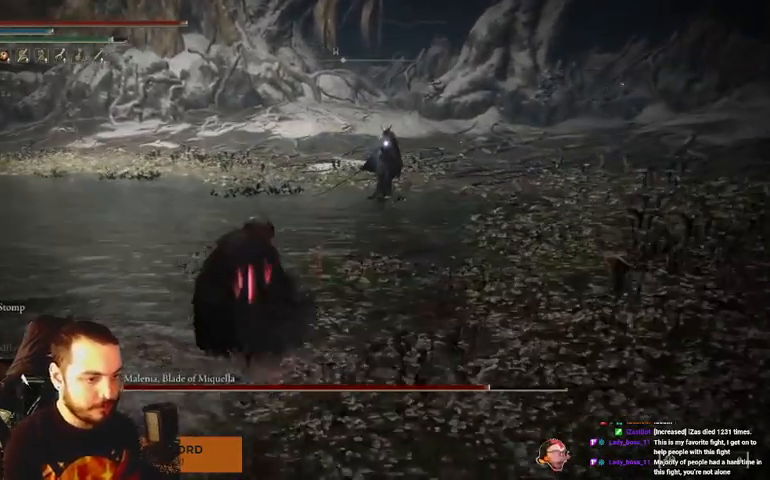
{"buttons": [], "left_stick": "up-left", "right_stick": "center", "events": []}
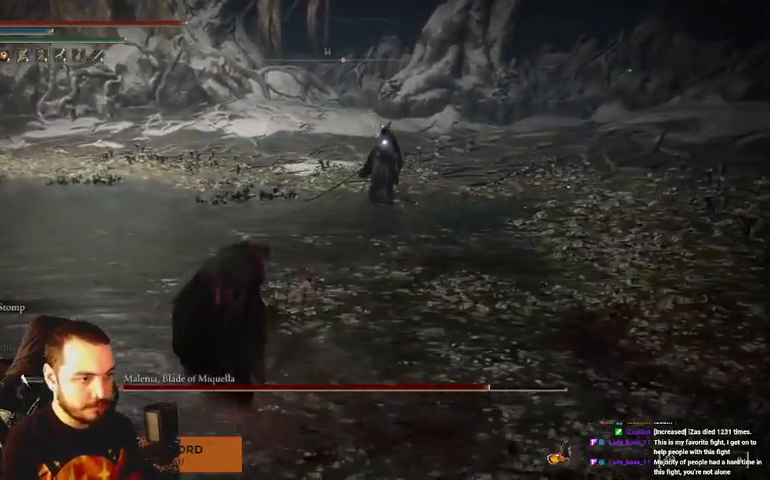
{"buttons": ["L2"], "left_stick": "left", "right_stick": "center", "events": [[200, "left_stick", "left"], [367, "L2", "down"]]}
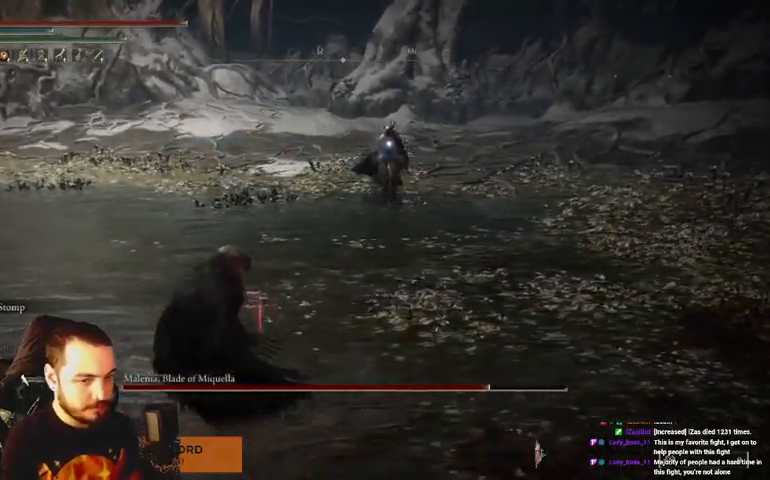
{"buttons": ["L2"], "left_stick": "left", "right_stick": "center", "events": []}
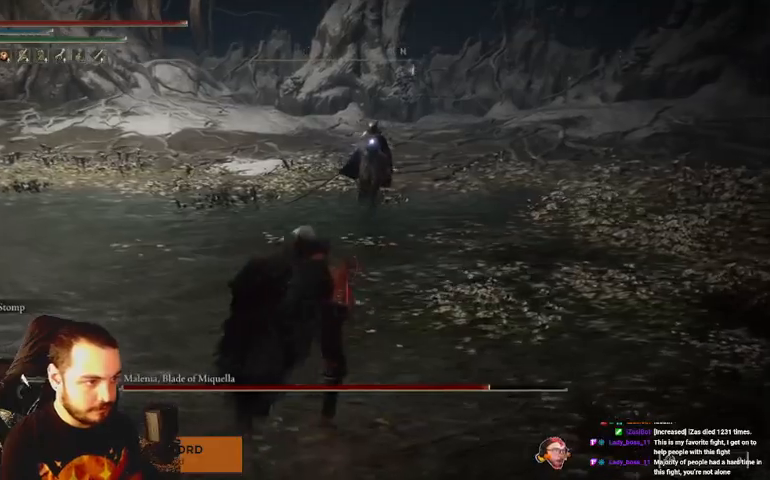
{"buttons": [], "left_stick": "center", "right_stick": "center", "events": [[200, "L2", "up"], [200, "left_stick", "center"]]}
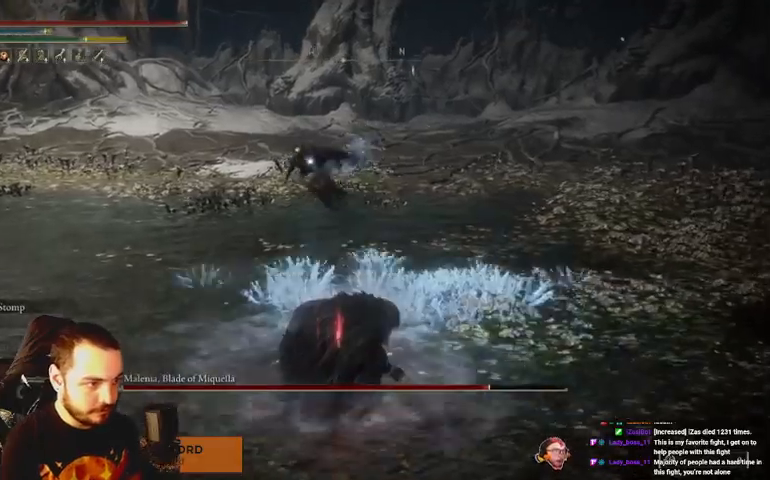
{"buttons": ["B"], "left_stick": "down-right", "right_stick": "center", "events": [[100, "left_stick", "right"], [333, "left_stick", "down-right"], [367, "B", "down"]]}
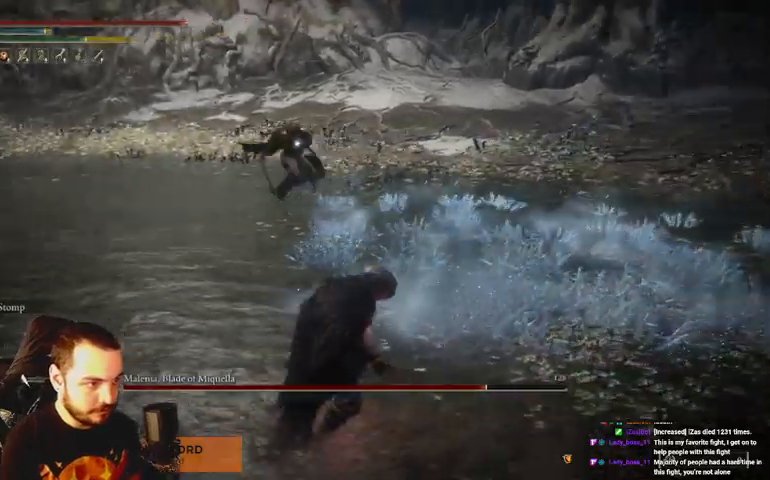
{"buttons": ["B"], "left_stick": "down-right", "right_stick": "center", "events": []}
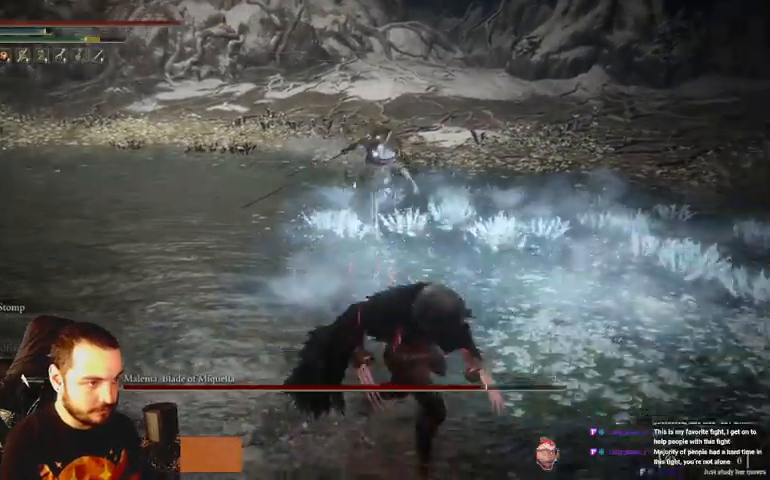
{"buttons": ["B"], "left_stick": "down-right", "right_stick": "center", "events": []}
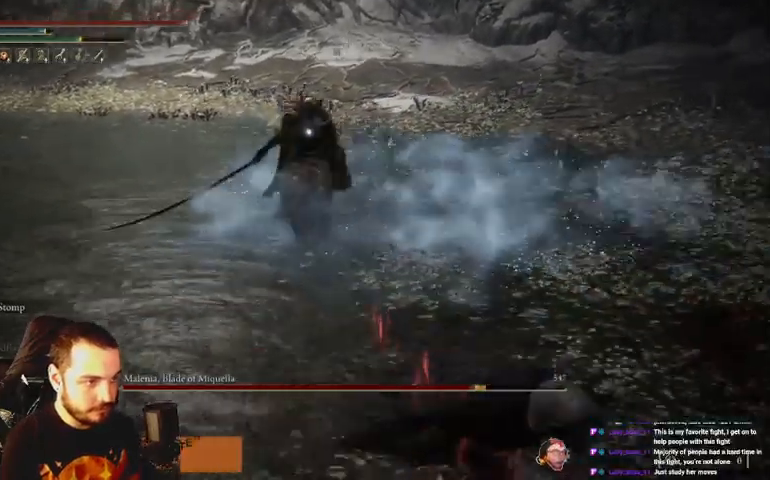
{"buttons": ["B"], "left_stick": "down-right", "right_stick": "center", "events": []}
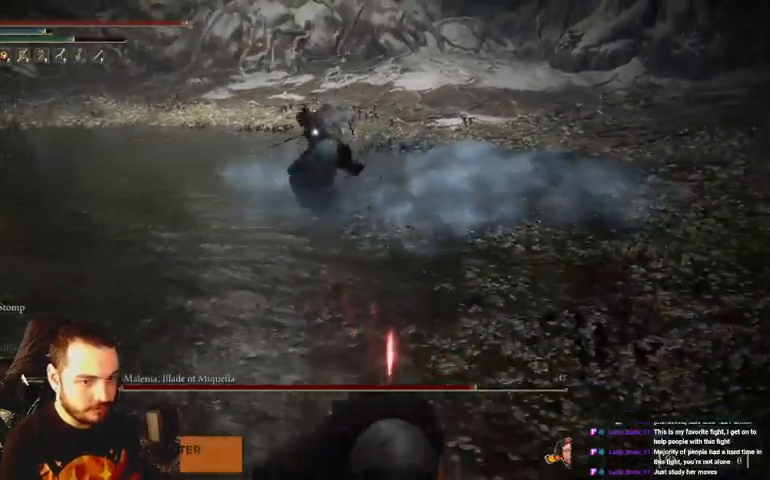
{"buttons": [], "left_stick": "down-right", "right_stick": "center", "events": [[200, "B", "up"]]}
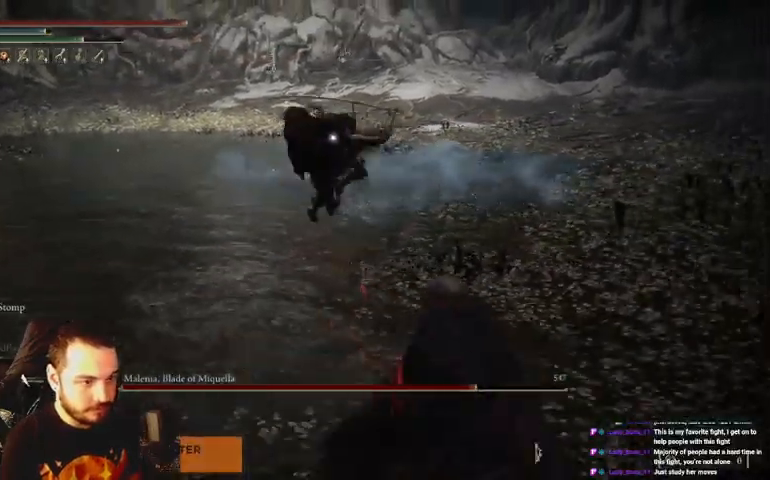
{"buttons": [], "left_stick": "right", "right_stick": "center", "events": [[33, "DPAD_UP", "down"], [167, "left_stick", "right"], [333, "B", "down"], [400, "DPAD_UP", "up"], [433, "B", "up"]]}
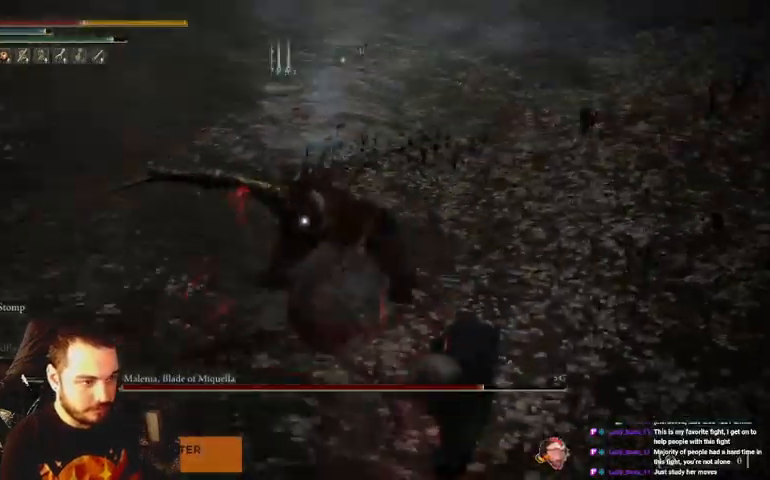
{"buttons": [], "left_stick": "up-right", "right_stick": "center", "events": [[67, "left_stick", "up-right"]]}
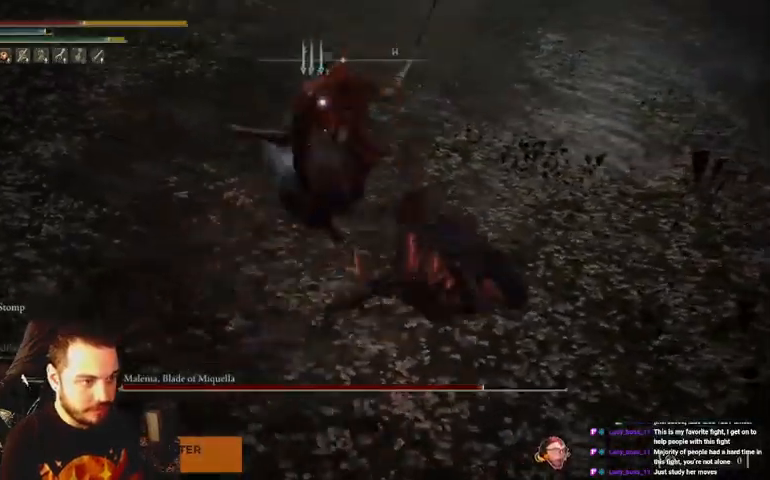
{"buttons": [], "left_stick": "up-right", "right_stick": "center", "events": [[167, "B", "down"], [233, "B", "up"]]}
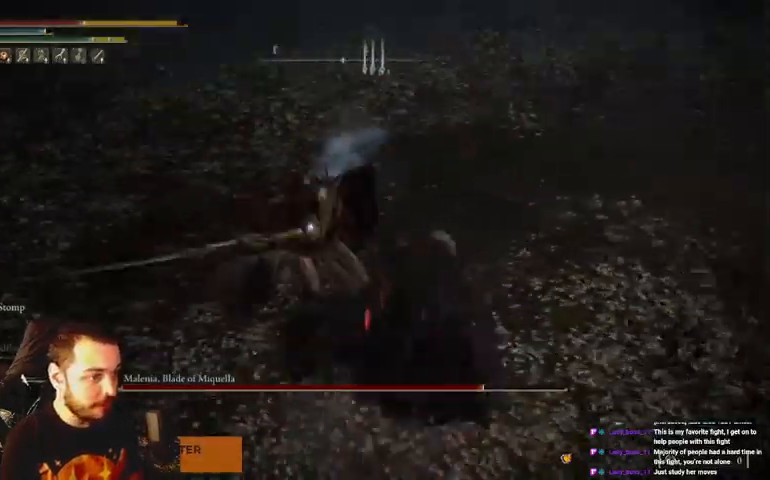
{"buttons": [], "left_stick": "up-right", "right_stick": "center", "events": [[33, "left_stick", "up"], [267, "left_stick", "up-right"]]}
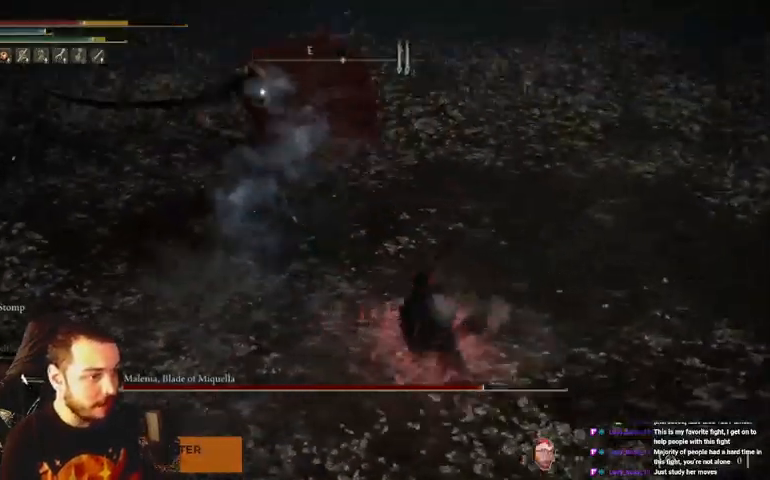
{"buttons": [], "left_stick": "up", "right_stick": "center", "events": [[33, "B", "down"], [100, "left_stick", "up"], [300, "B", "up"]]}
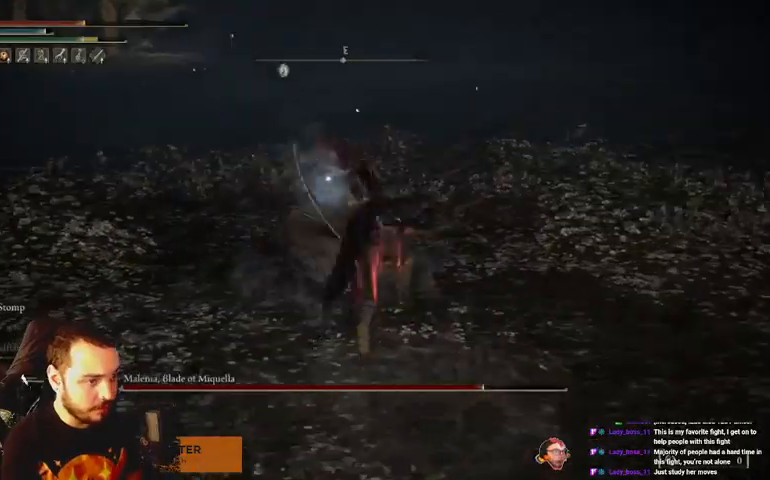
{"buttons": ["B"], "left_stick": "up", "right_stick": "center", "events": [[500, "B", "down"]]}
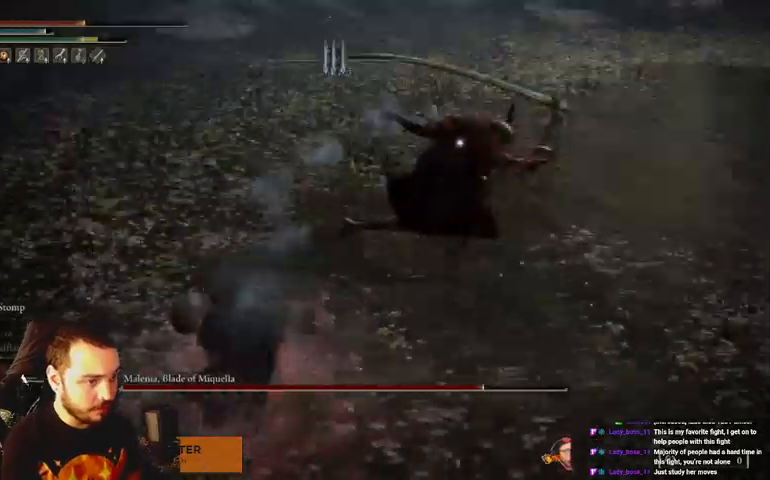
{"buttons": [], "left_stick": "up", "right_stick": "center", "events": [[67, "B", "up"], [133, "left_stick", "up-right"], [500, "left_stick", "up"]]}
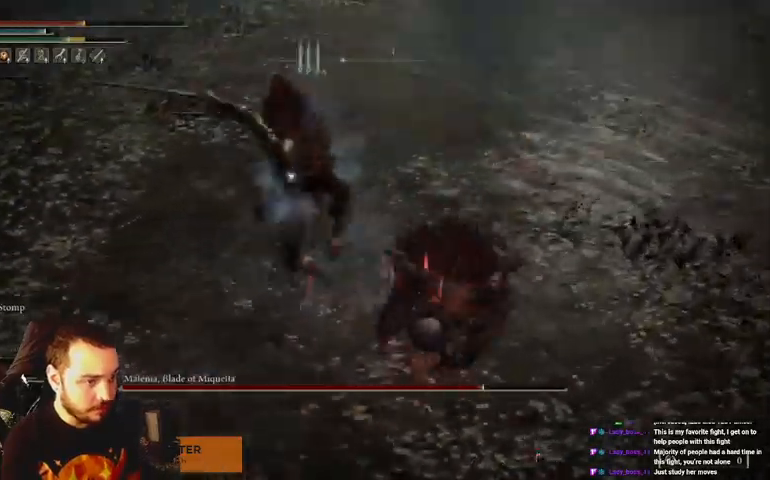
{"buttons": ["B"], "left_stick": "up", "right_stick": "center", "events": [[433, "B", "down"]]}
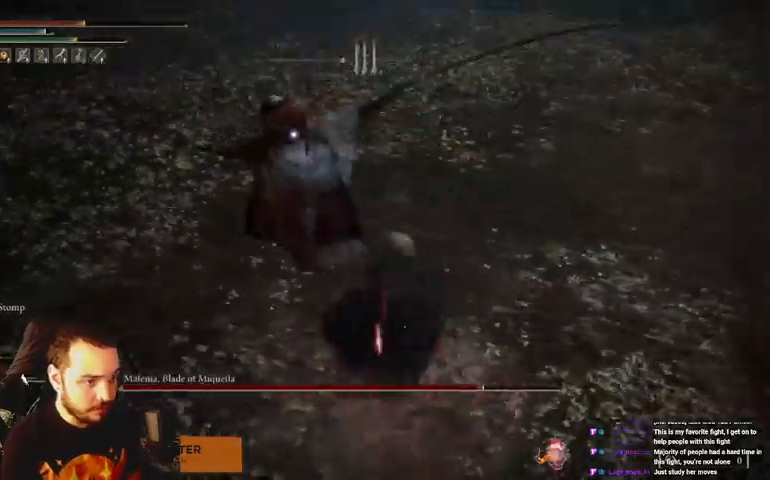
{"buttons": [], "left_stick": "up", "right_stick": "center", "events": [[33, "B", "up"]]}
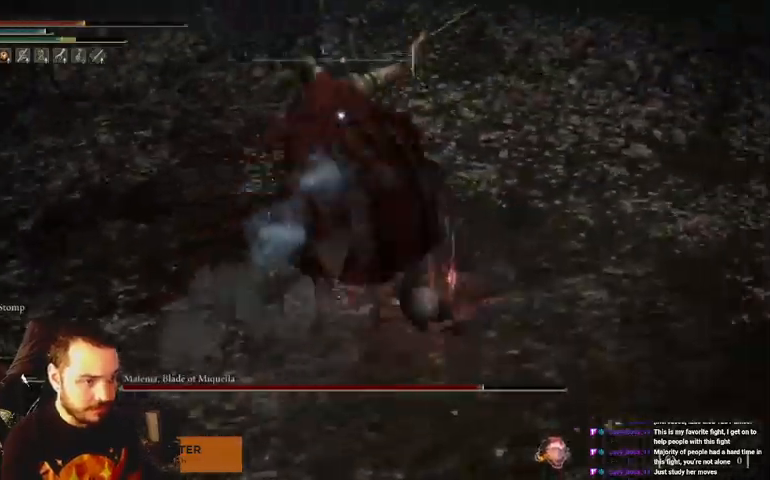
{"buttons": ["R1"], "left_stick": "up", "right_stick": "center", "events": [[467, "R1", "down"]]}
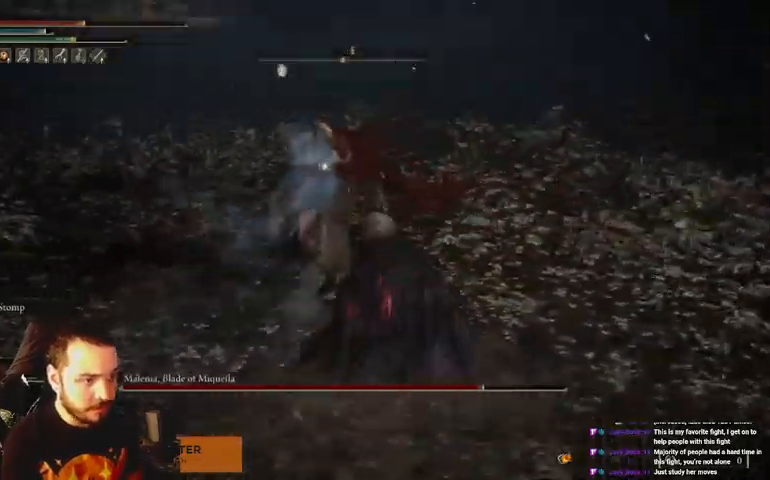
{"buttons": ["R1"], "left_stick": "up", "right_stick": "center", "events": [[67, "R1", "up"], [300, "R1", "down"], [367, "R1", "up"], [467, "R1", "down"]]}
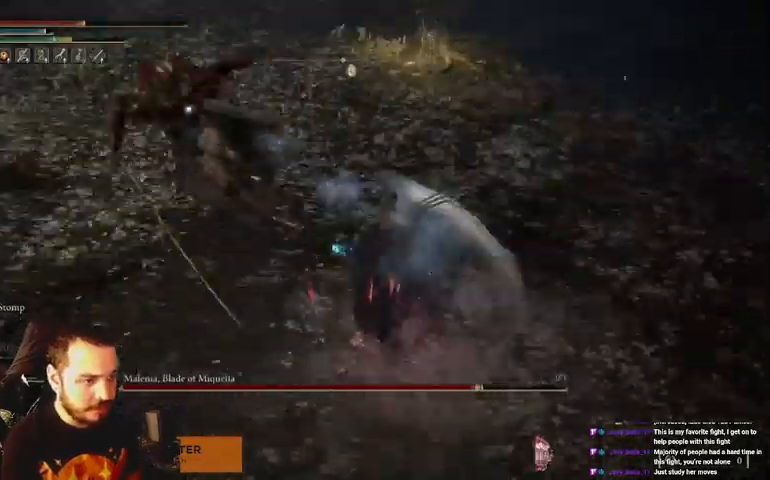
{"buttons": [], "left_stick": "up", "right_stick": "center", "events": [[67, "R1", "up"]]}
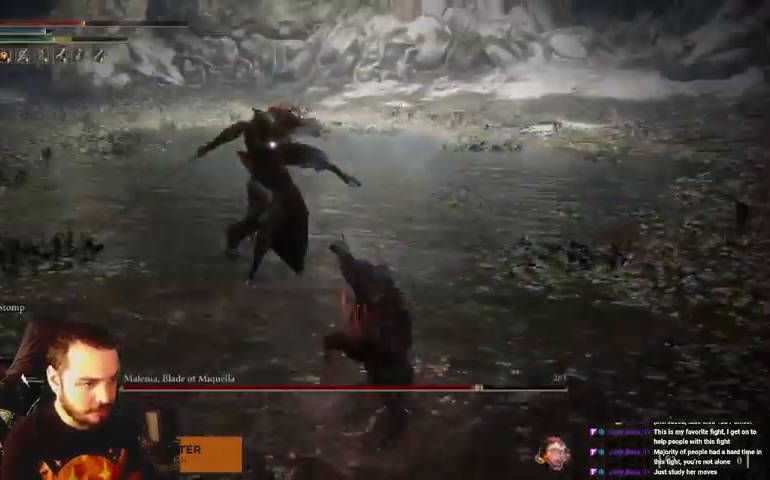
{"buttons": ["B"], "left_stick": "right", "right_stick": "center", "events": [[367, "left_stick", "up-right"], [467, "left_stick", "right"], [500, "B", "down"]]}
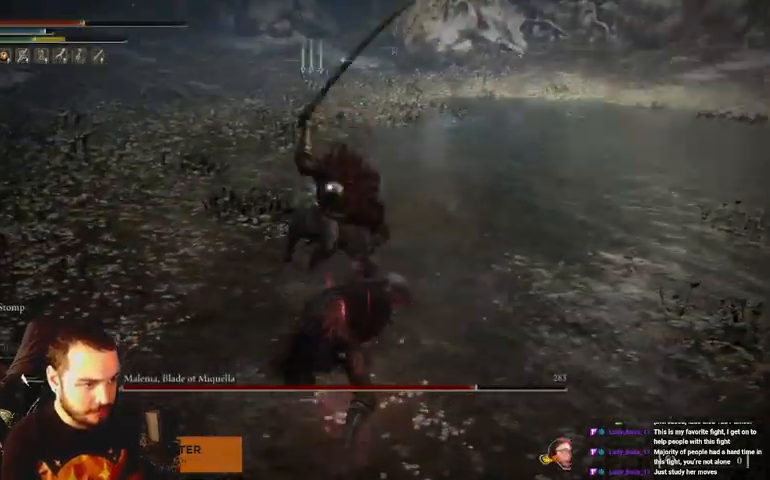
{"buttons": [], "left_stick": "center", "right_stick": "center", "events": [[33, "B", "up"], [433, "left_stick", "center"]]}
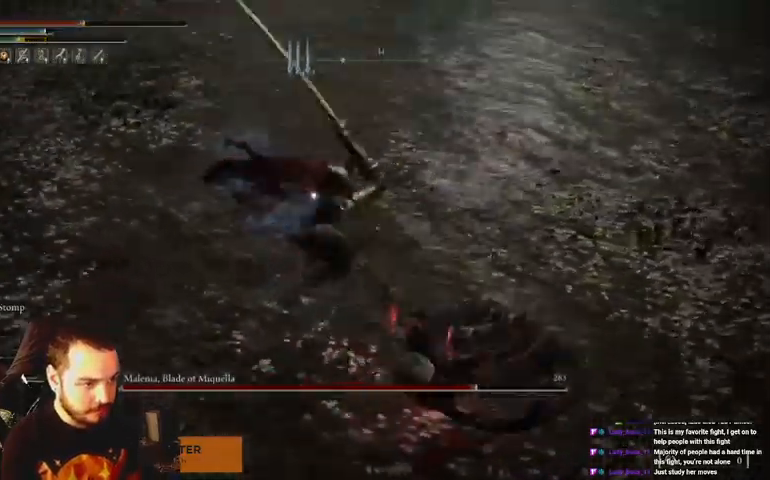
{"buttons": [], "left_stick": "up-right", "right_stick": "center", "events": [[267, "B", "down"], [267, "left_stick", "right"], [367, "B", "up"], [500, "left_stick", "up-right"]]}
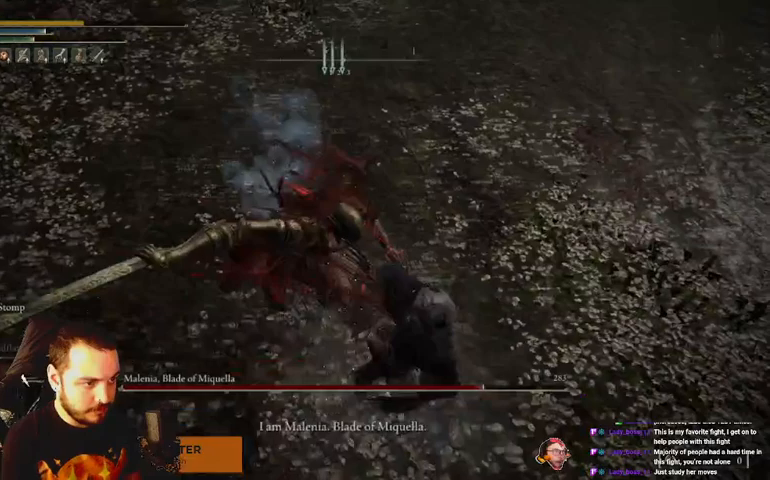
{"buttons": [], "left_stick": "up-right", "right_stick": "center", "events": []}
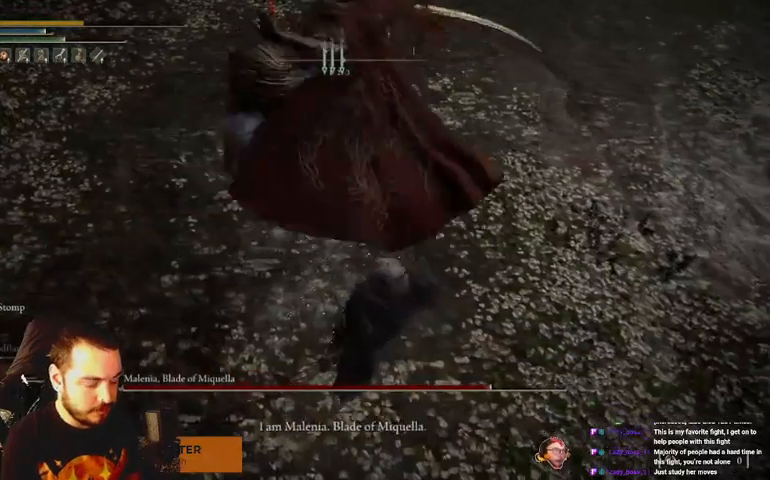
{"buttons": [], "left_stick": "center", "right_stick": "center", "events": [[33, "left_stick", "center"]]}